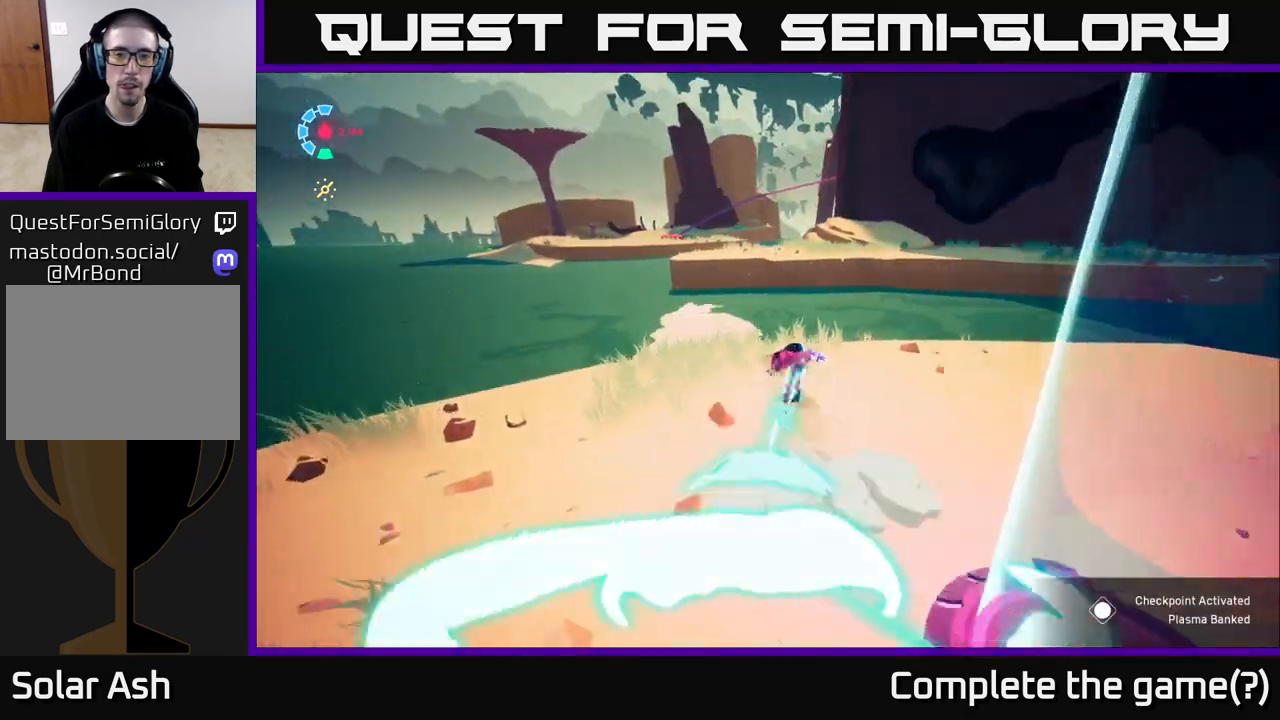
Gameplay with a controller (Xbox layout); each line is a JSON object with the inputs held at the frame after it. "events" lists button and stick changes between this image and that frame as [ms after this image, input, new state], when the widget could be followed in between.
{"buttons": ["L2", "R2"], "left_stick": "up", "right_stick": "center", "events": [[67, "A", "down"], [450, "A", "up"]]}
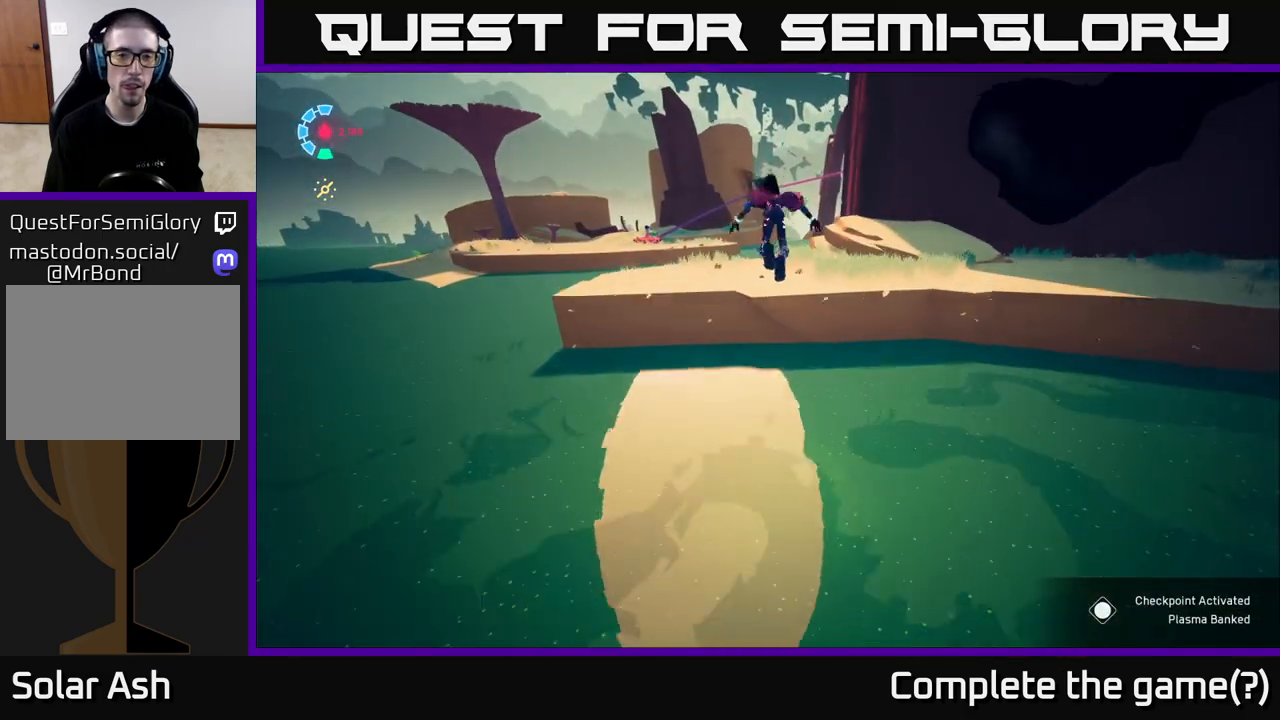
{"buttons": ["L2"], "left_stick": "up-left", "right_stick": "left", "events": [[267, "R2", "up"], [317, "L2", "up"], [400, "right_stick", "left"], [433, "left_stick", "up-left"], [500, "L2", "down"]]}
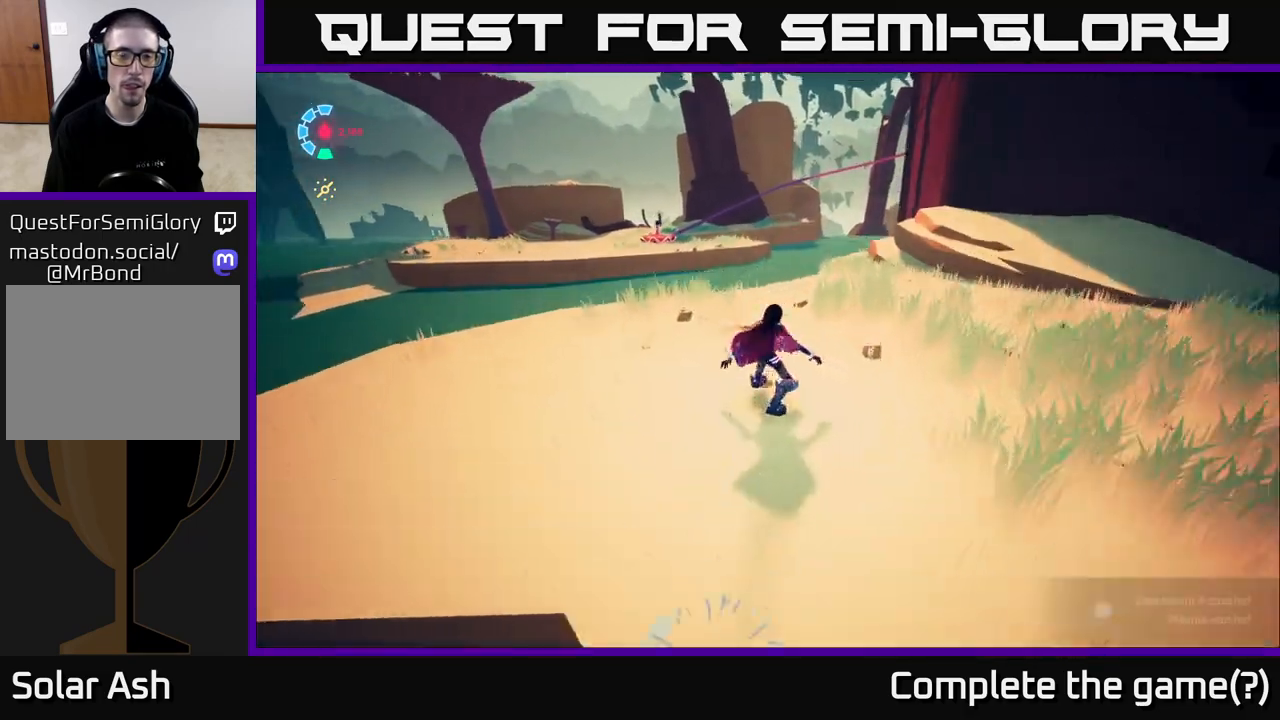
{"buttons": ["L2", "R2"], "left_stick": "up-left", "right_stick": "center", "events": [[33, "right_stick", "center"], [83, "R2", "down"], [183, "left_stick", "up"], [333, "A", "down"], [400, "left_stick", "up-left"], [500, "A", "up"]]}
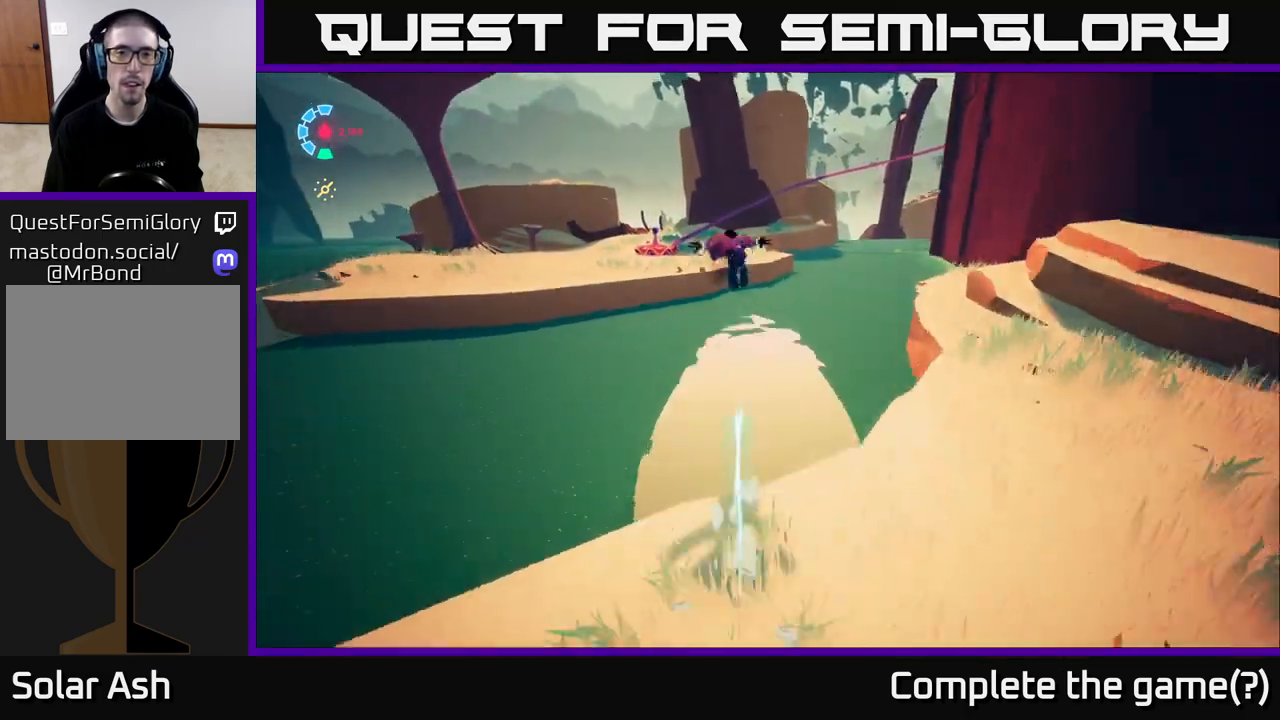
{"buttons": [], "left_stick": "up-left", "right_stick": "center", "events": [[150, "A", "down"], [300, "A", "up"], [300, "R2", "up"], [433, "L2", "up"]]}
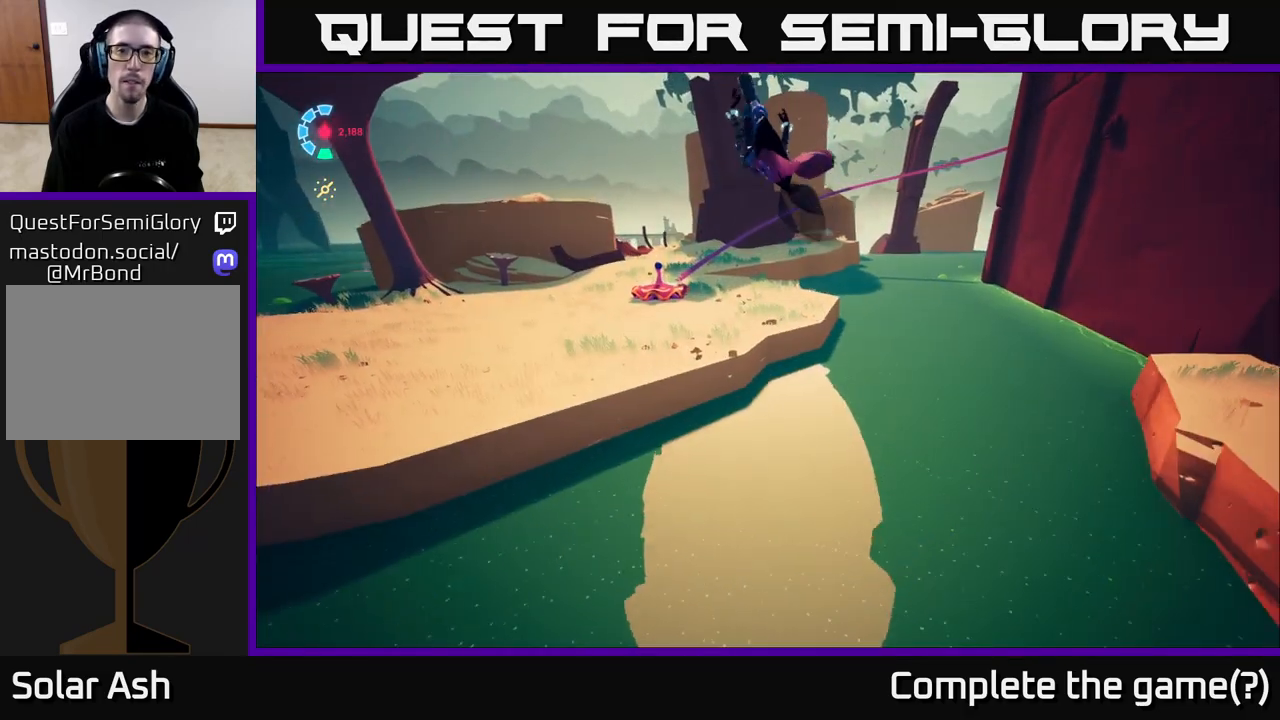
{"buttons": [], "left_stick": "center", "right_stick": "center", "events": [[83, "right_stick", "up-right"], [250, "left_stick", "left"], [417, "left_stick", "center"], [467, "right_stick", "center"]]}
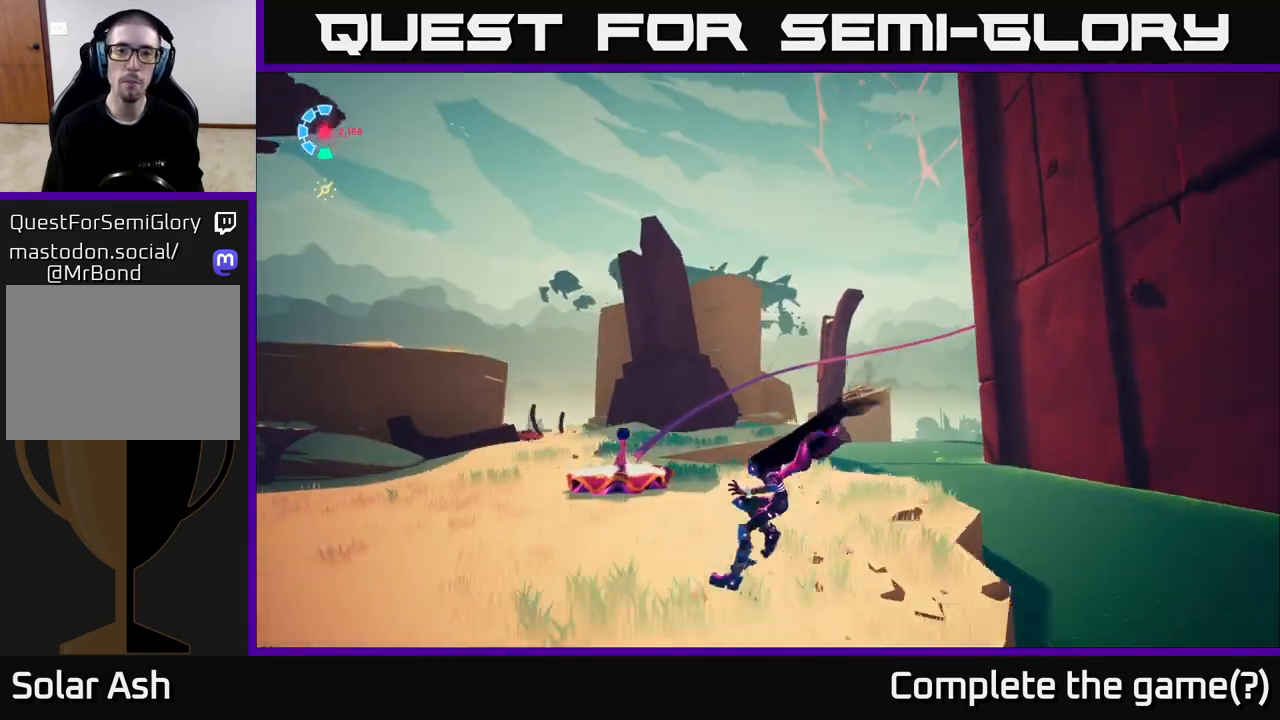
{"buttons": [], "left_stick": "up-right", "right_stick": "center", "events": [[383, "left_stick", "up"], [467, "left_stick", "up-right"]]}
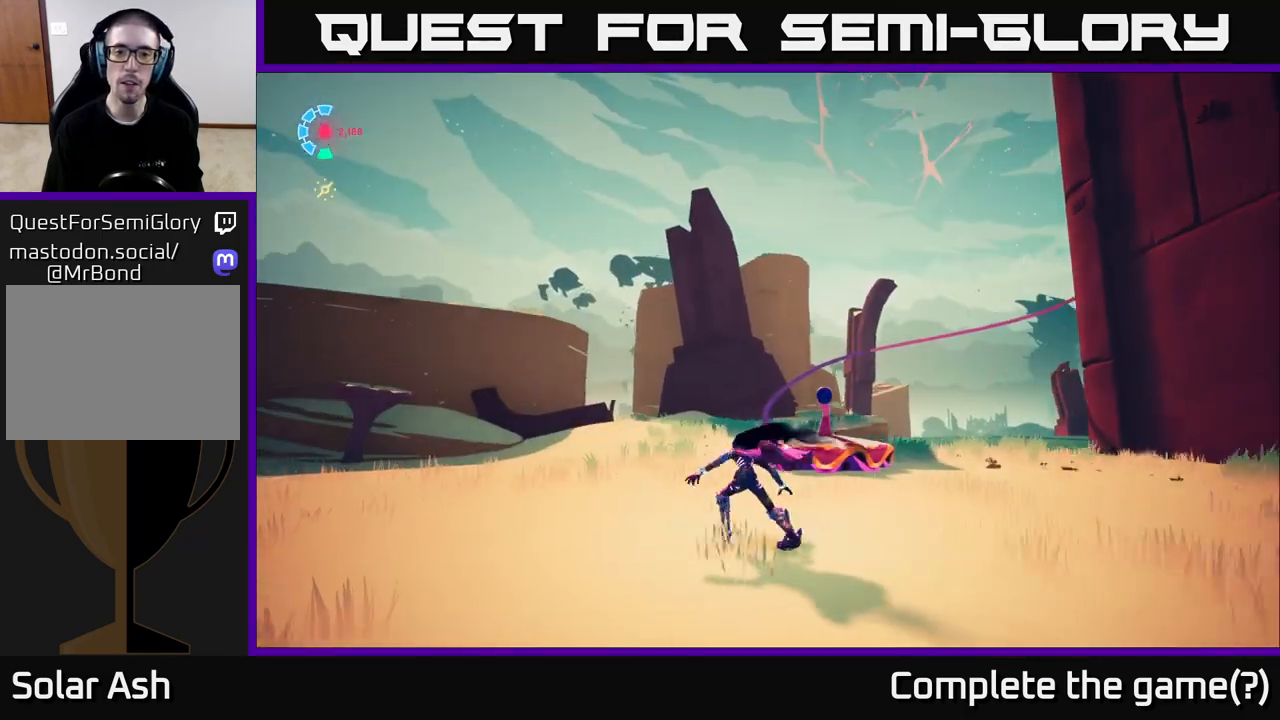
{"buttons": [], "left_stick": "right", "right_stick": "center", "events": [[67, "X", "down"], [167, "X", "up"], [167, "left_stick", "right"]]}
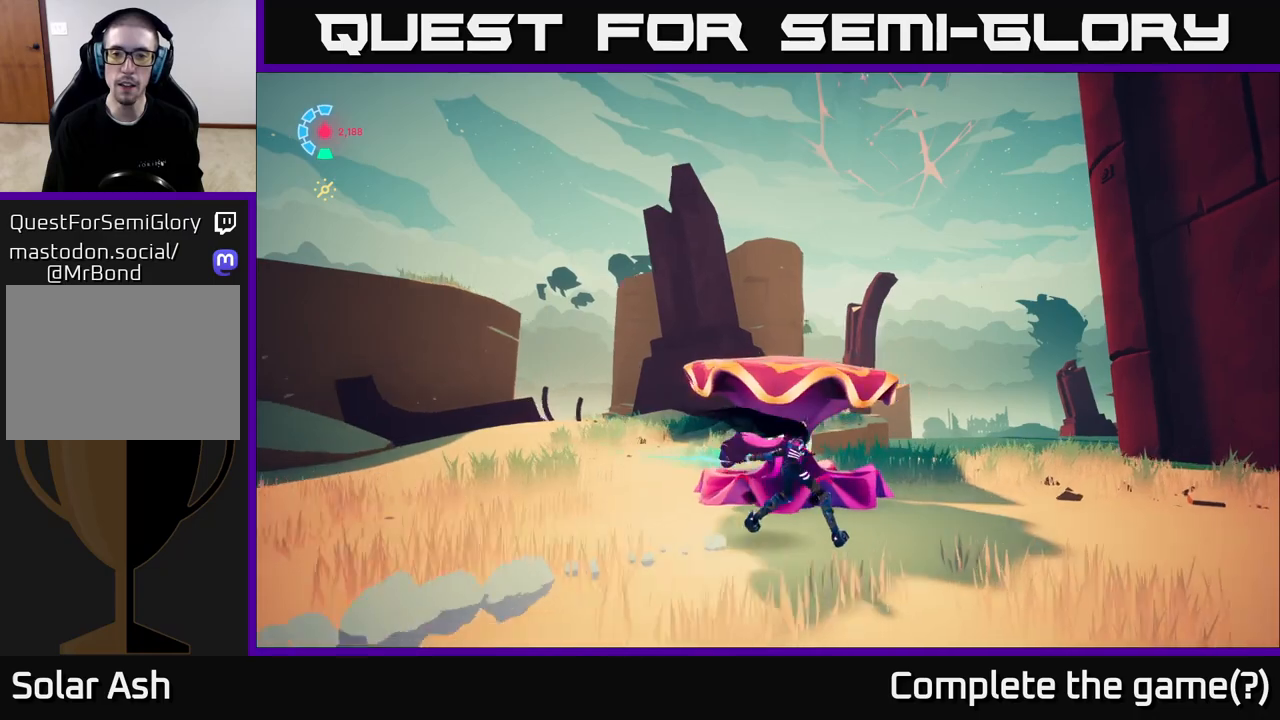
{"buttons": [], "left_stick": "down", "right_stick": "center", "events": [[67, "right_stick", "down-left"], [83, "left_stick", "up-left"], [250, "left_stick", "down-left"], [250, "right_stick", "center"], [400, "left_stick", "down"]]}
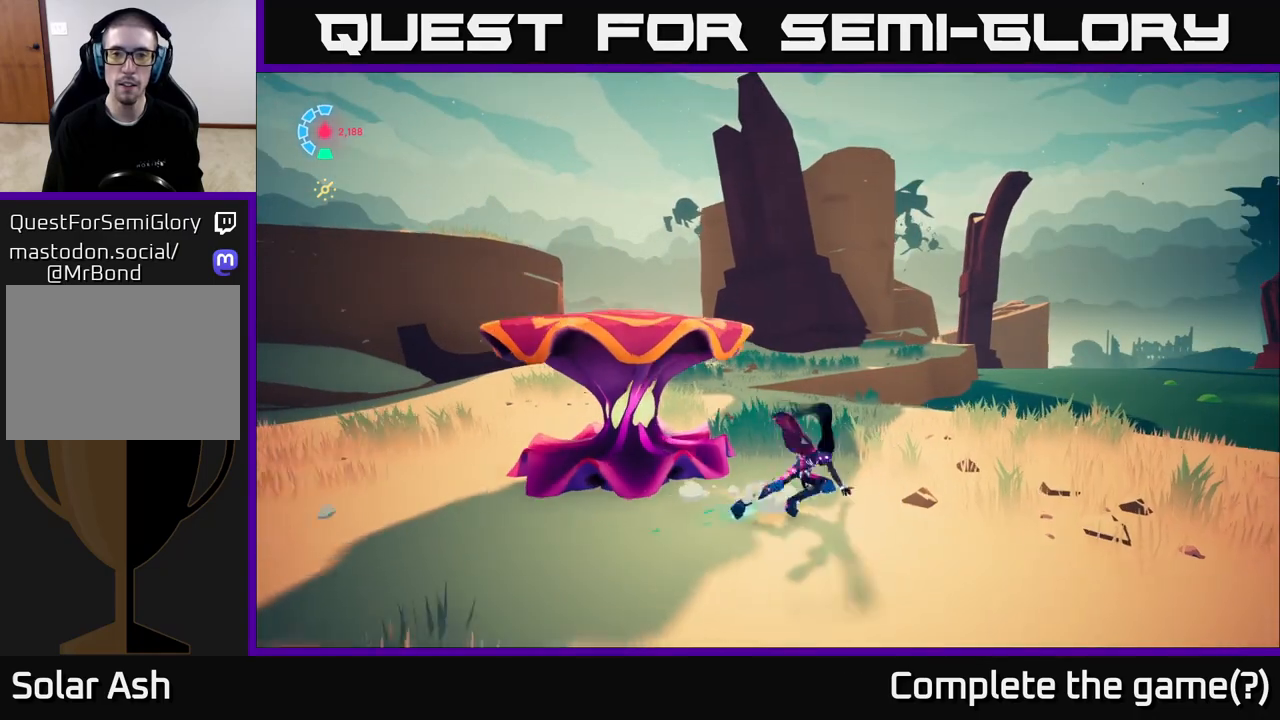
{"buttons": ["X"], "left_stick": "up", "right_stick": "center", "events": [[67, "left_stick", "down-left"], [283, "left_stick", "up"], [467, "X", "down"]]}
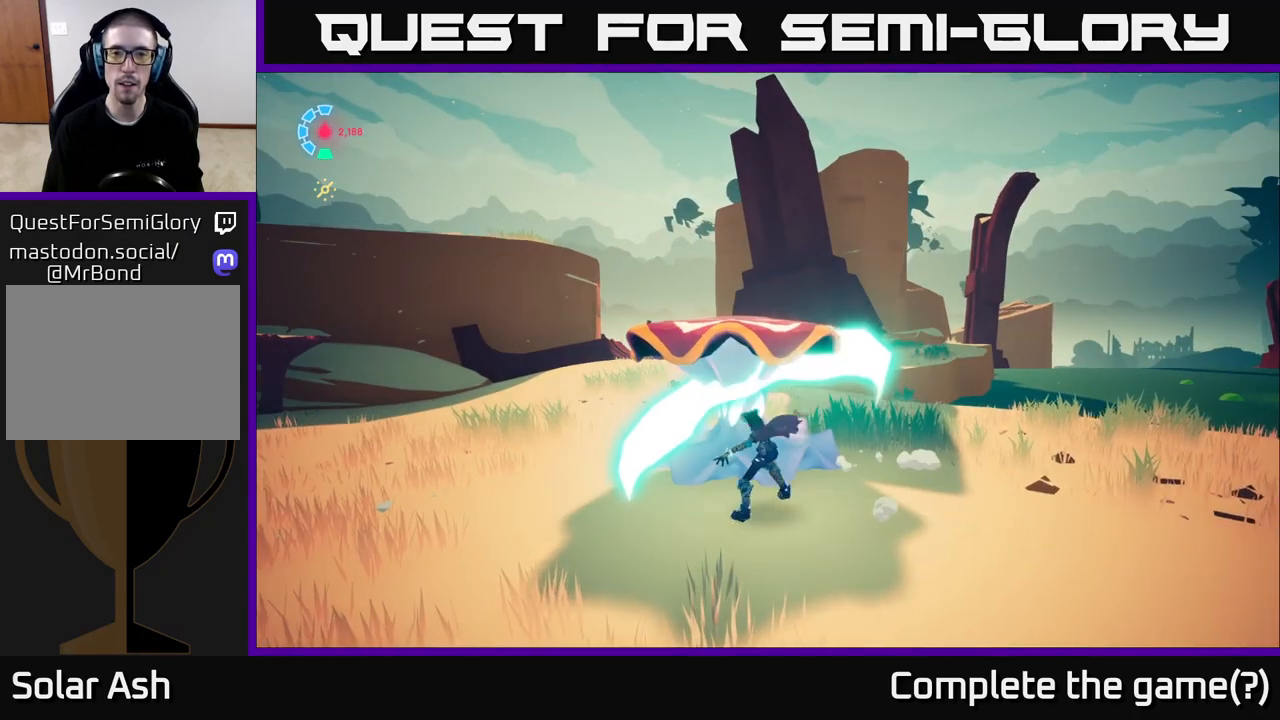
{"buttons": [], "left_stick": "down", "right_stick": "center", "events": [[83, "X", "up"], [133, "left_stick", "down"]]}
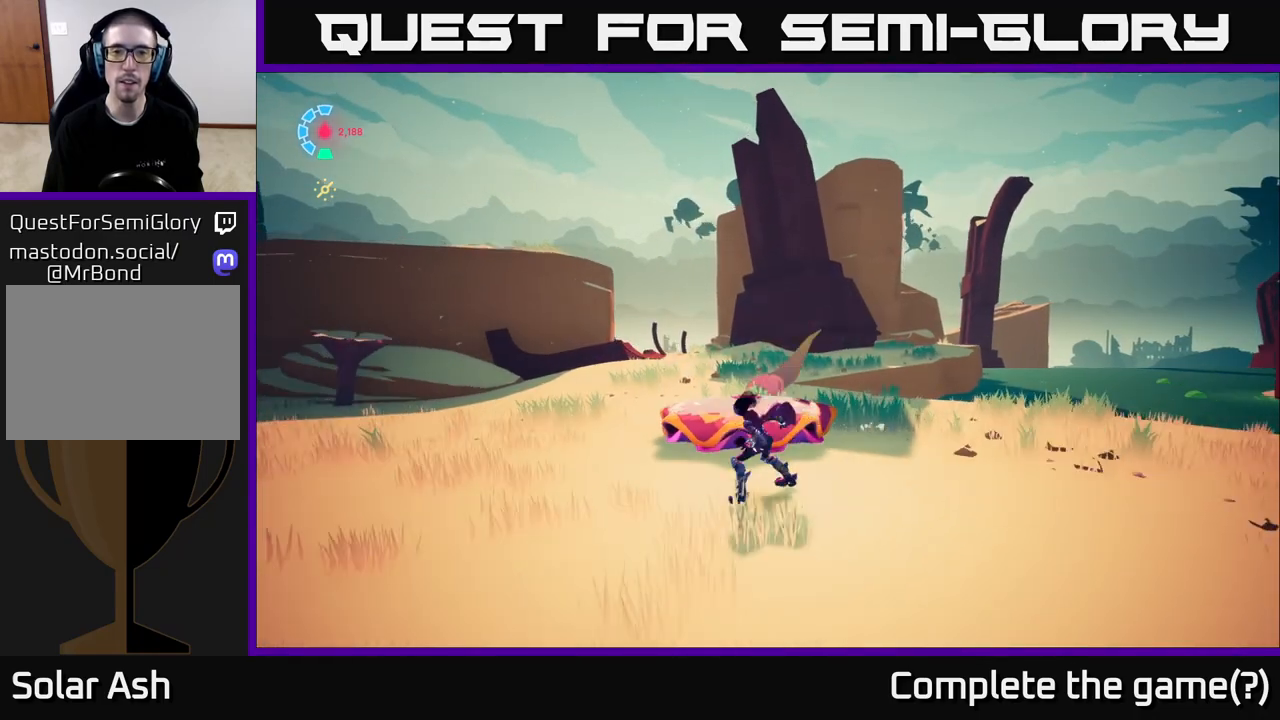
{"buttons": [], "left_stick": "down-left", "right_stick": "right", "events": [[400, "left_stick", "down-left"], [483, "right_stick", "right"]]}
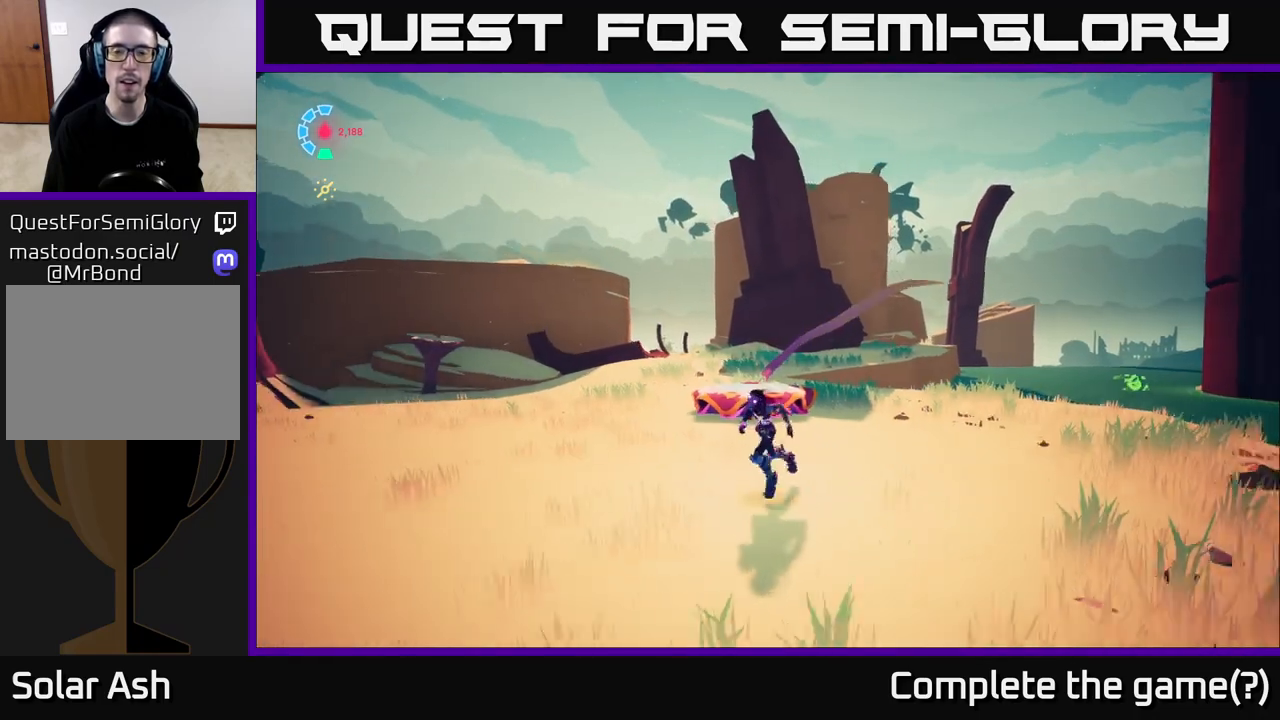
{"buttons": [], "left_stick": "center", "right_stick": "center", "events": [[150, "left_stick", "left"], [467, "right_stick", "center"], [500, "left_stick", "center"]]}
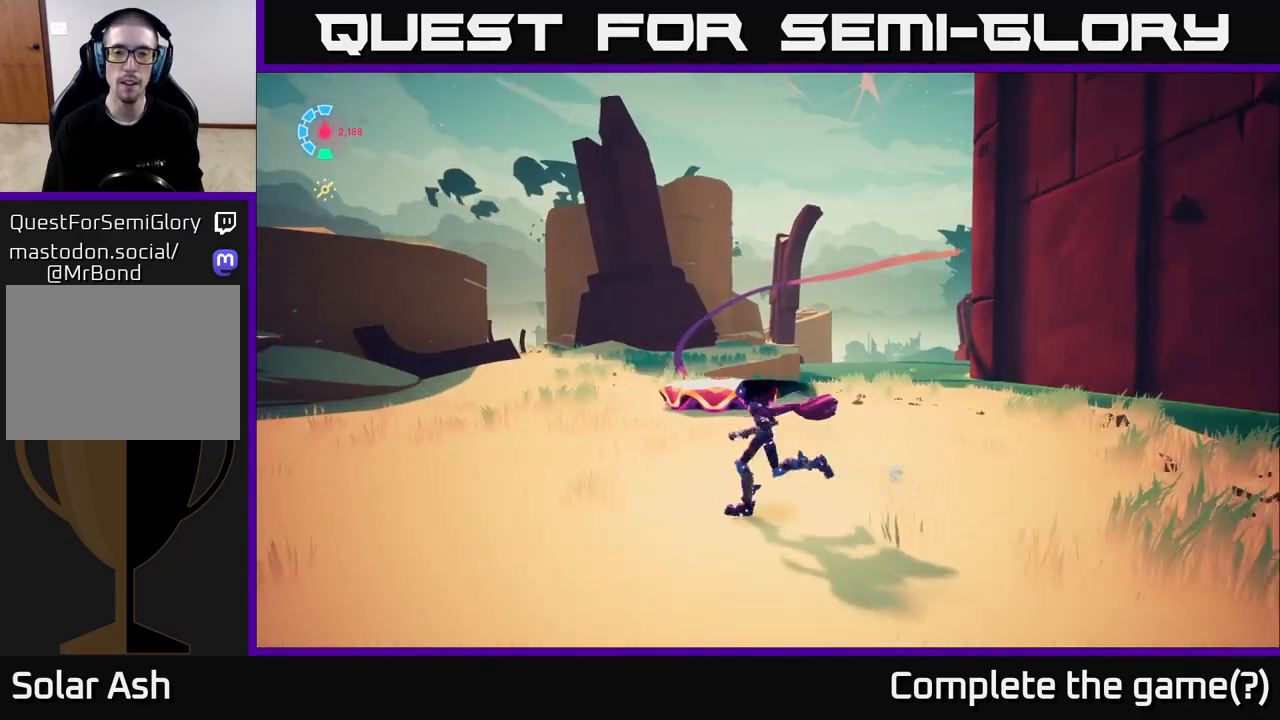
{"buttons": [], "left_stick": "up-right", "right_stick": "left", "events": [[50, "left_stick", "right"], [250, "left_stick", "up-right"], [417, "right_stick", "left"]]}
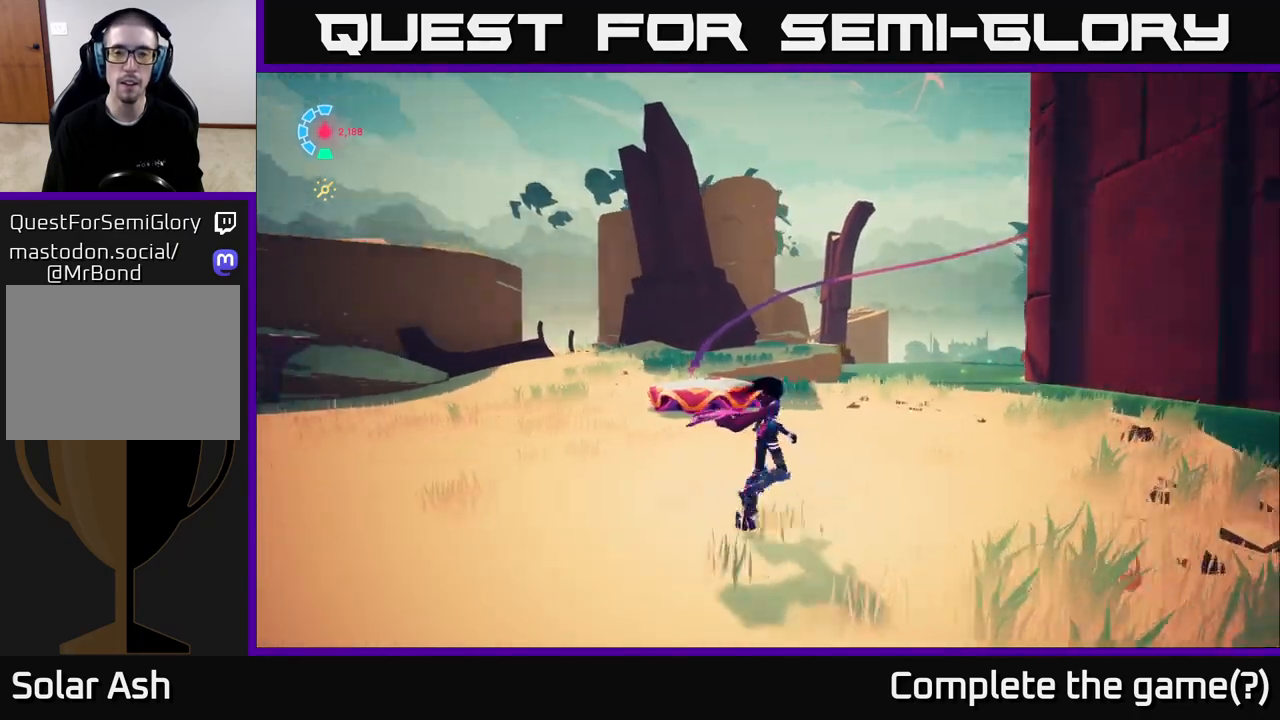
{"buttons": [], "left_stick": "up-right", "right_stick": "center", "events": [[33, "left_stick", "up"], [333, "right_stick", "center"], [417, "left_stick", "up-right"]]}
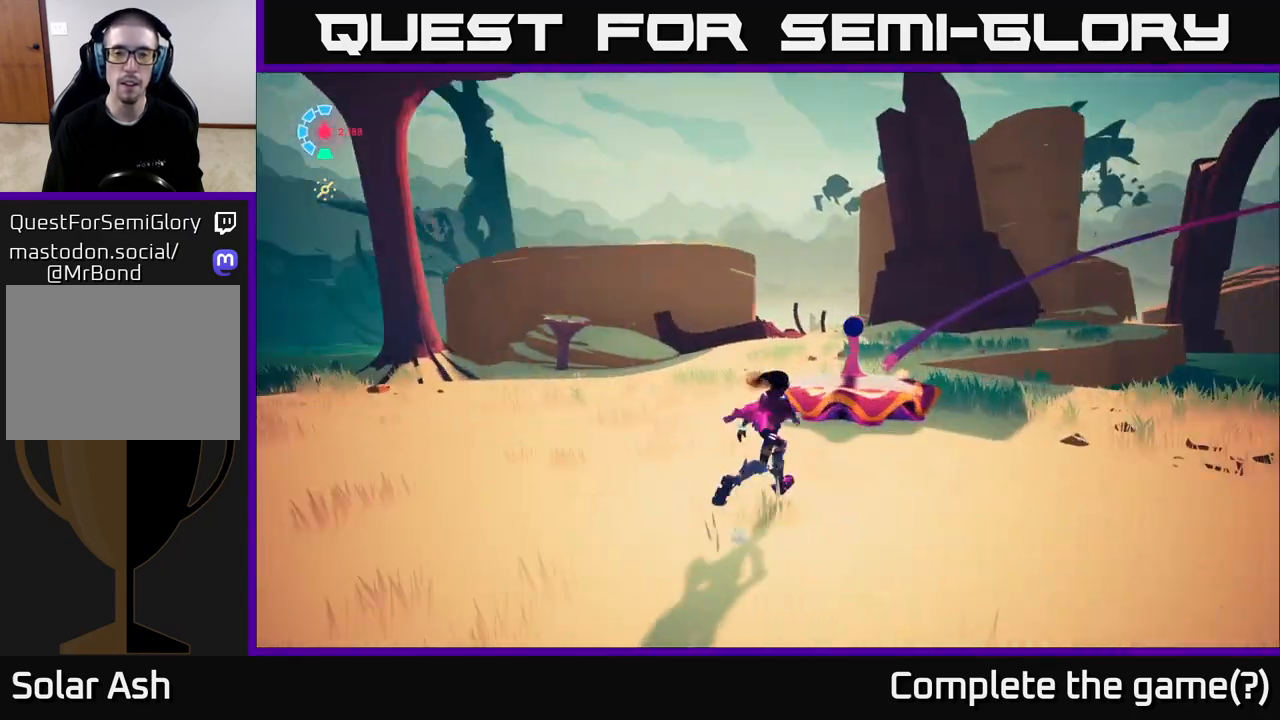
{"buttons": [], "left_stick": "up", "right_stick": "left", "events": [[67, "left_stick", "right"], [83, "X", "down"], [200, "X", "up"], [433, "right_stick", "left"], [500, "left_stick", "up"]]}
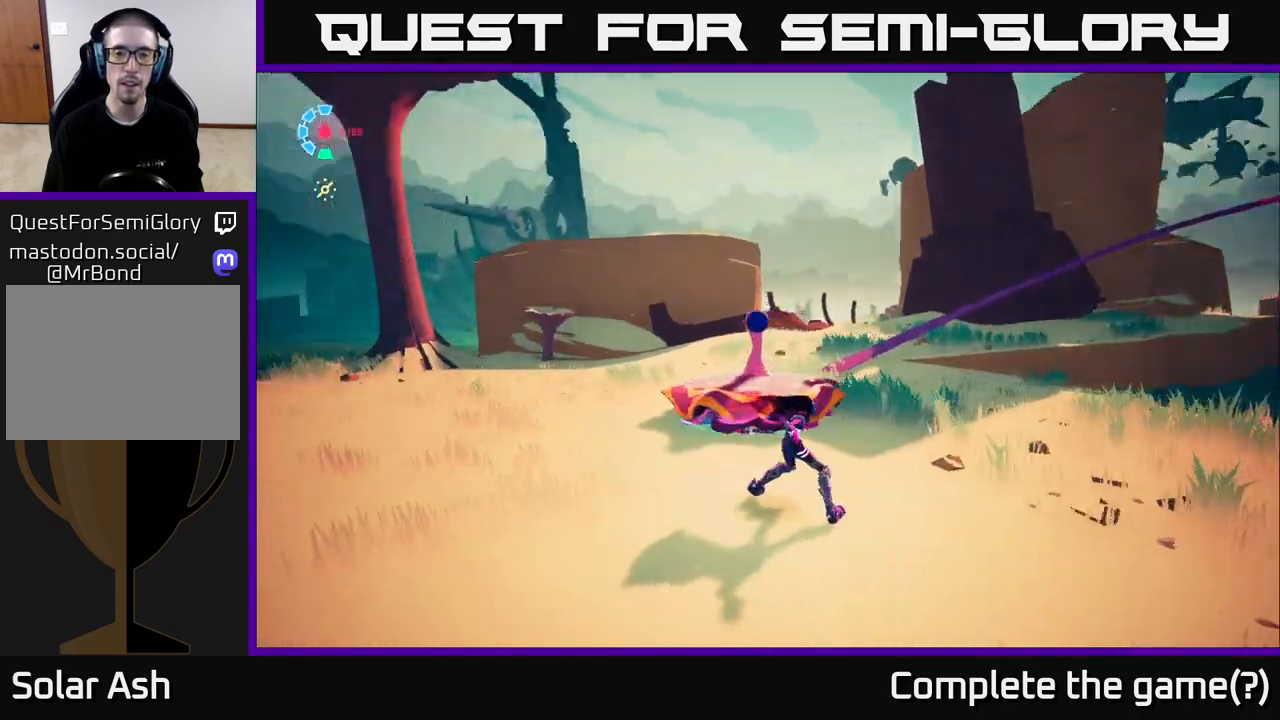
{"buttons": [], "left_stick": "up", "right_stick": "center", "events": [[67, "right_stick", "center"], [183, "X", "down"], [300, "X", "up"], [300, "left_stick", "up-left"], [400, "left_stick", "center"], [500, "left_stick", "up"]]}
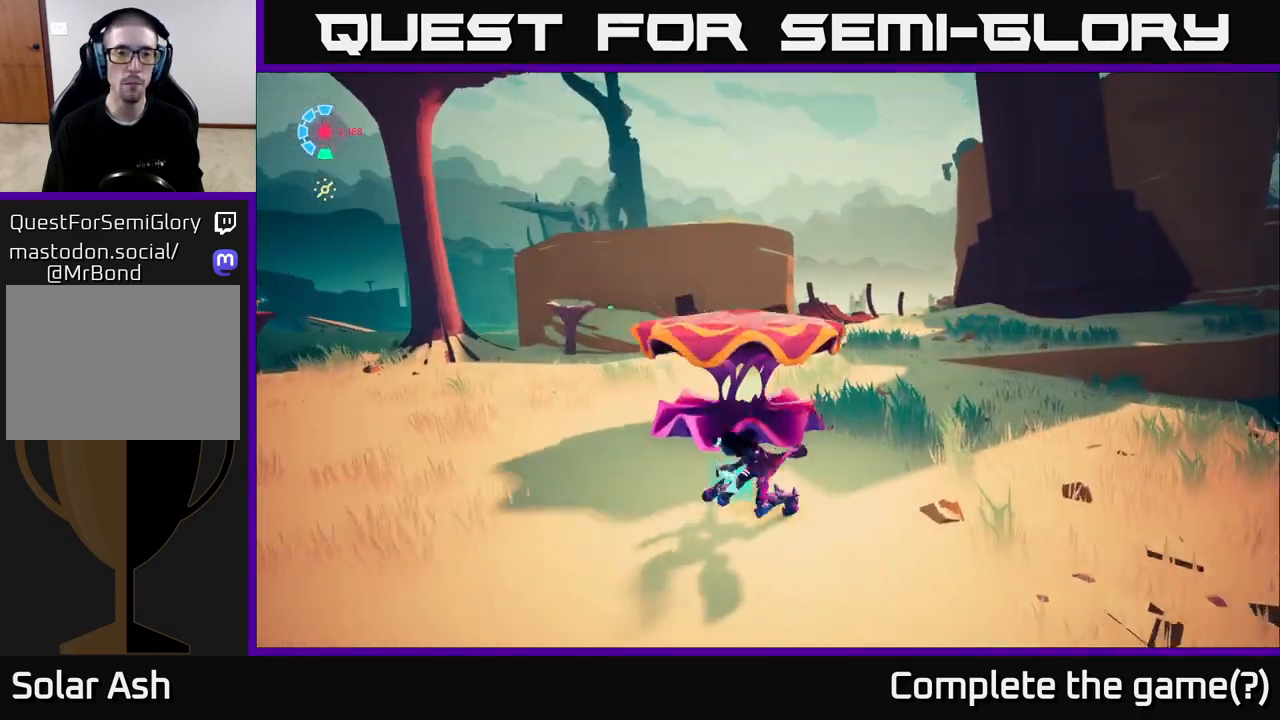
{"buttons": [], "left_stick": "center", "right_stick": "center", "events": [[50, "left_stick", "up-left"], [117, "X", "down"], [317, "left_stick", "center"], [400, "X", "up"]]}
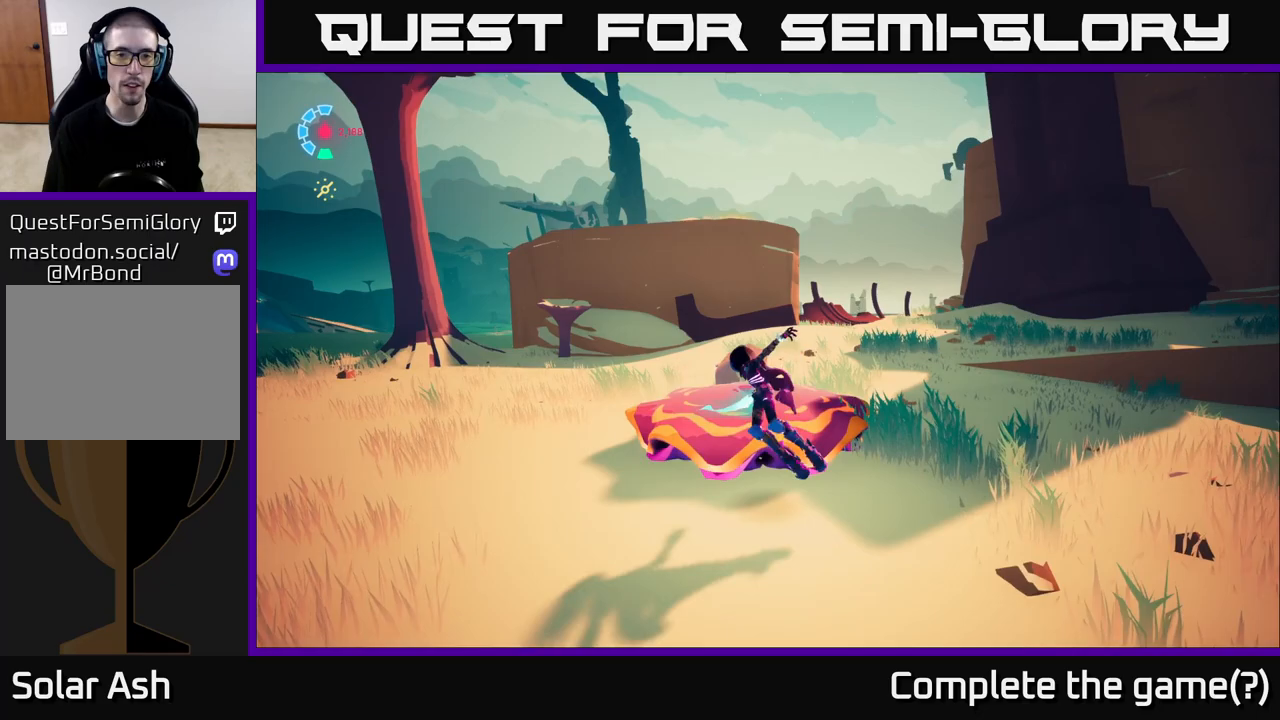
{"buttons": [], "left_stick": "center", "right_stick": "center", "events": []}
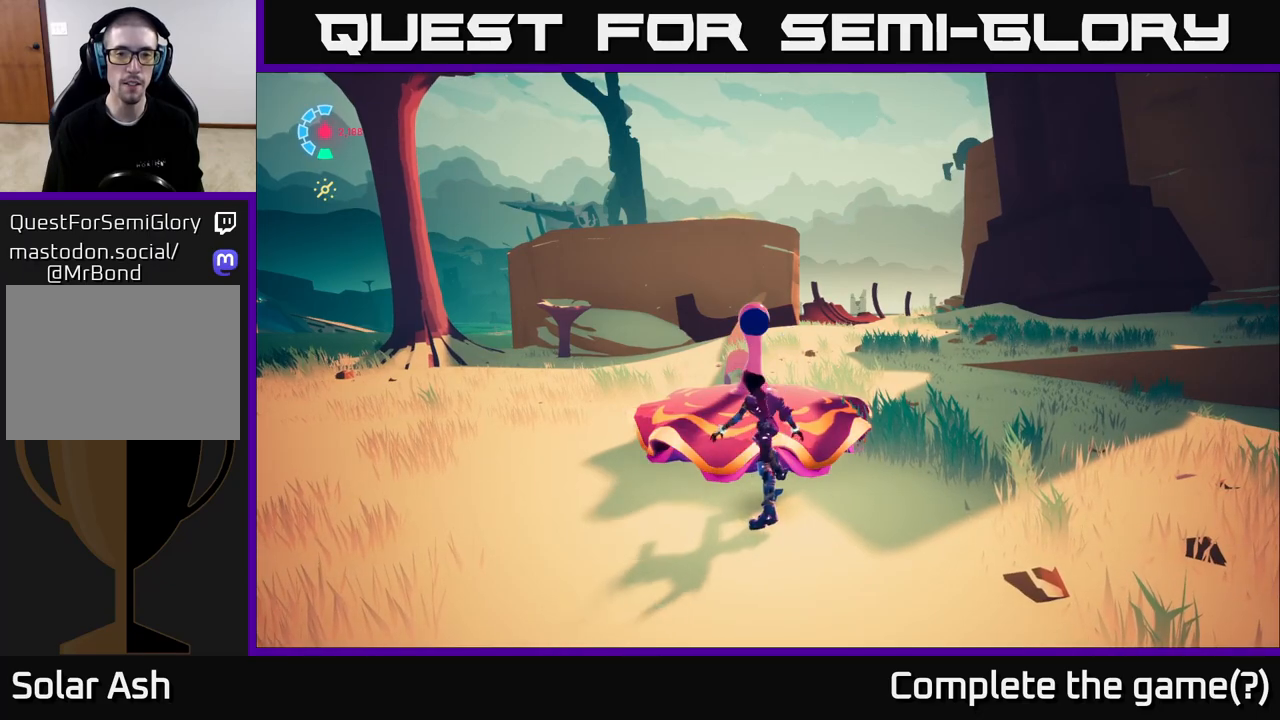
{"buttons": [], "left_stick": "down-left", "right_stick": "right", "events": [[217, "left_stick", "down-left"], [317, "right_stick", "right"]]}
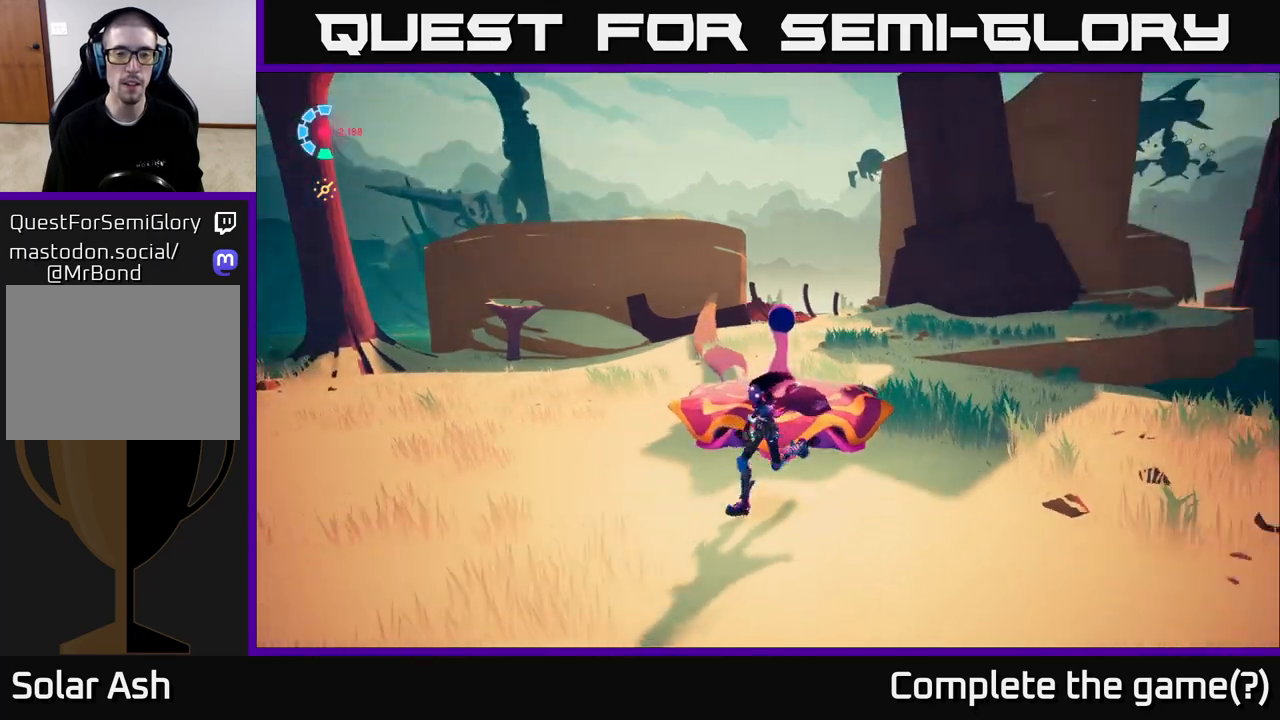
{"buttons": ["X"], "left_stick": "center", "right_stick": "center", "events": [[117, "left_stick", "left"], [283, "left_stick", "up"], [350, "right_stick", "center"], [417, "X", "down"], [450, "left_stick", "center"]]}
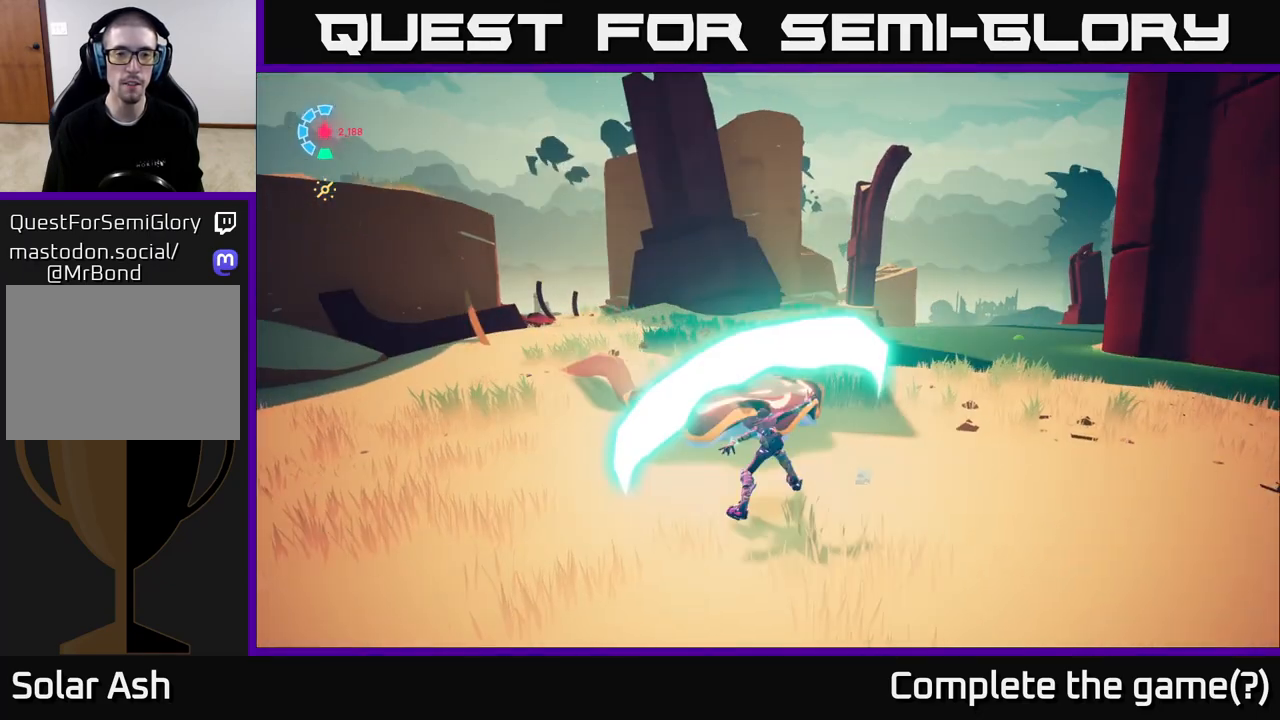
{"buttons": [], "left_stick": "center", "right_stick": "right", "events": [[33, "X", "up"], [167, "left_stick", "down-left"], [317, "right_stick", "down-right"], [383, "right_stick", "right"], [500, "left_stick", "center"]]}
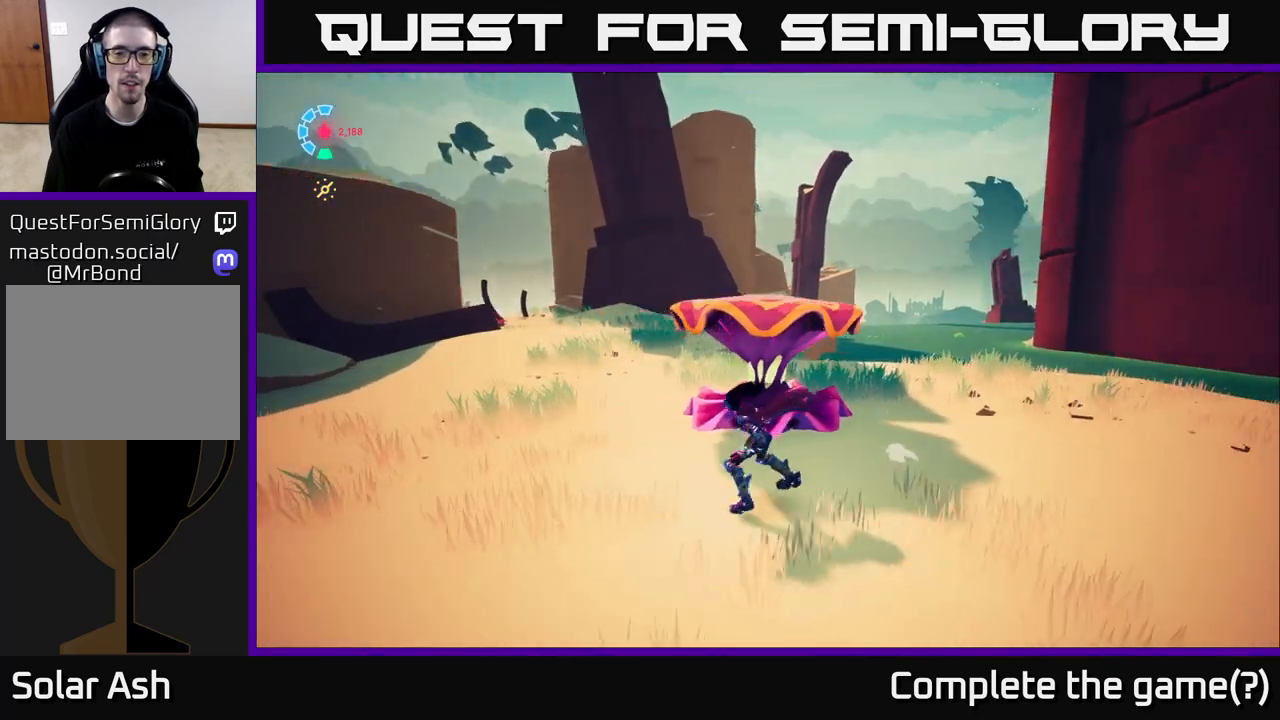
{"buttons": [], "left_stick": "center", "right_stick": "center", "events": [[50, "left_stick", "up"], [67, "right_stick", "center"], [250, "X", "down"], [333, "X", "up"], [367, "left_stick", "center"]]}
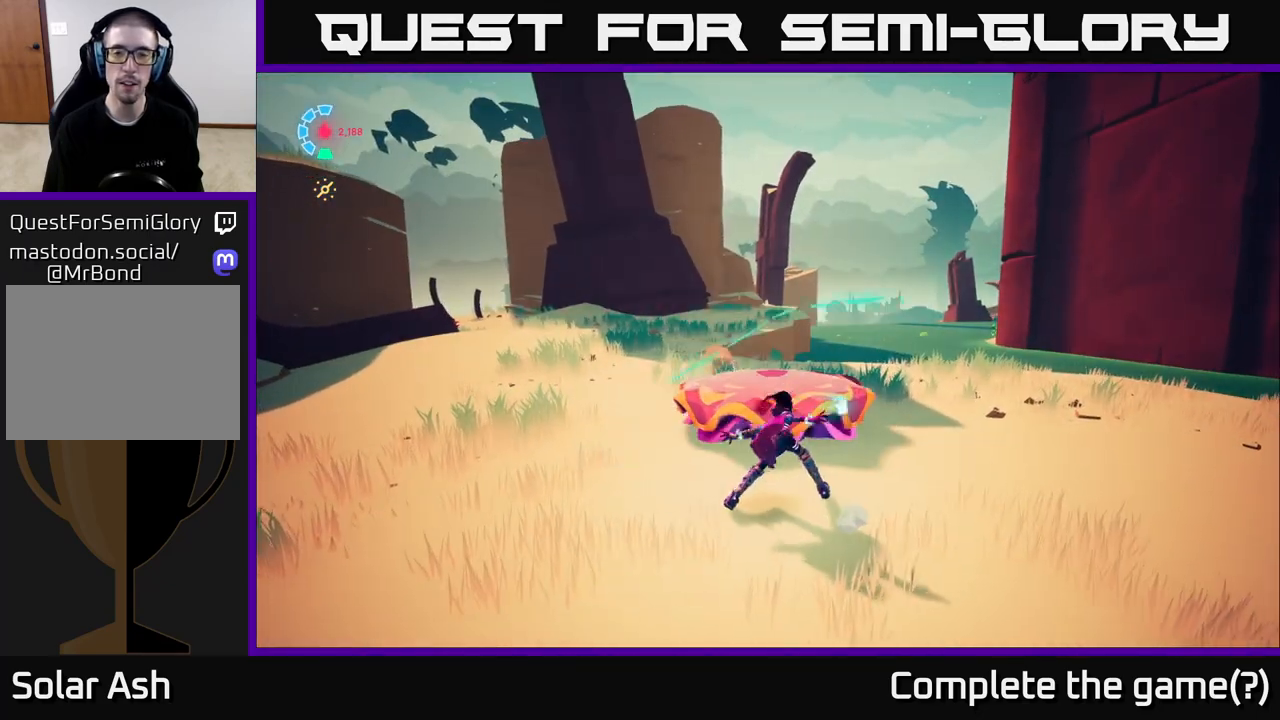
{"buttons": [], "left_stick": "down", "right_stick": "center", "events": [[33, "left_stick", "down-left"], [67, "right_stick", "right"], [317, "right_stick", "center"], [433, "left_stick", "down"]]}
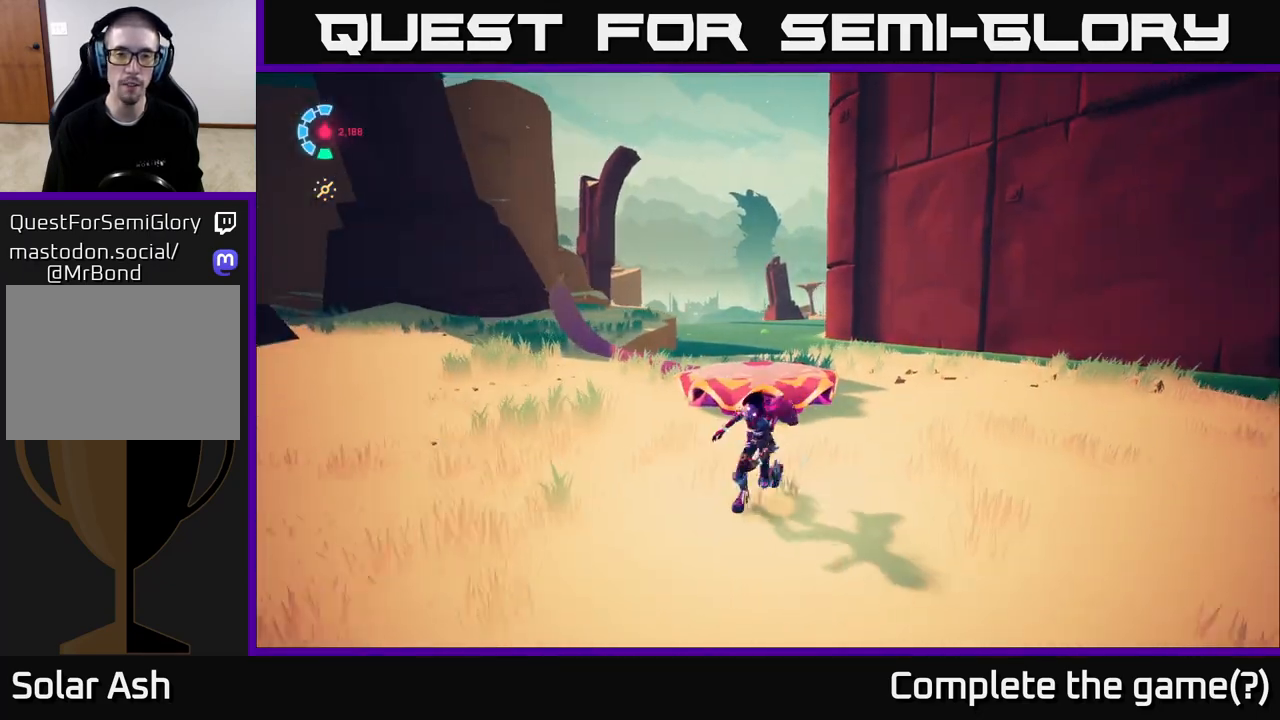
{"buttons": [], "left_stick": "up", "right_stick": "center", "events": [[183, "left_stick", "down-right"], [300, "left_stick", "center"], [450, "left_stick", "up"]]}
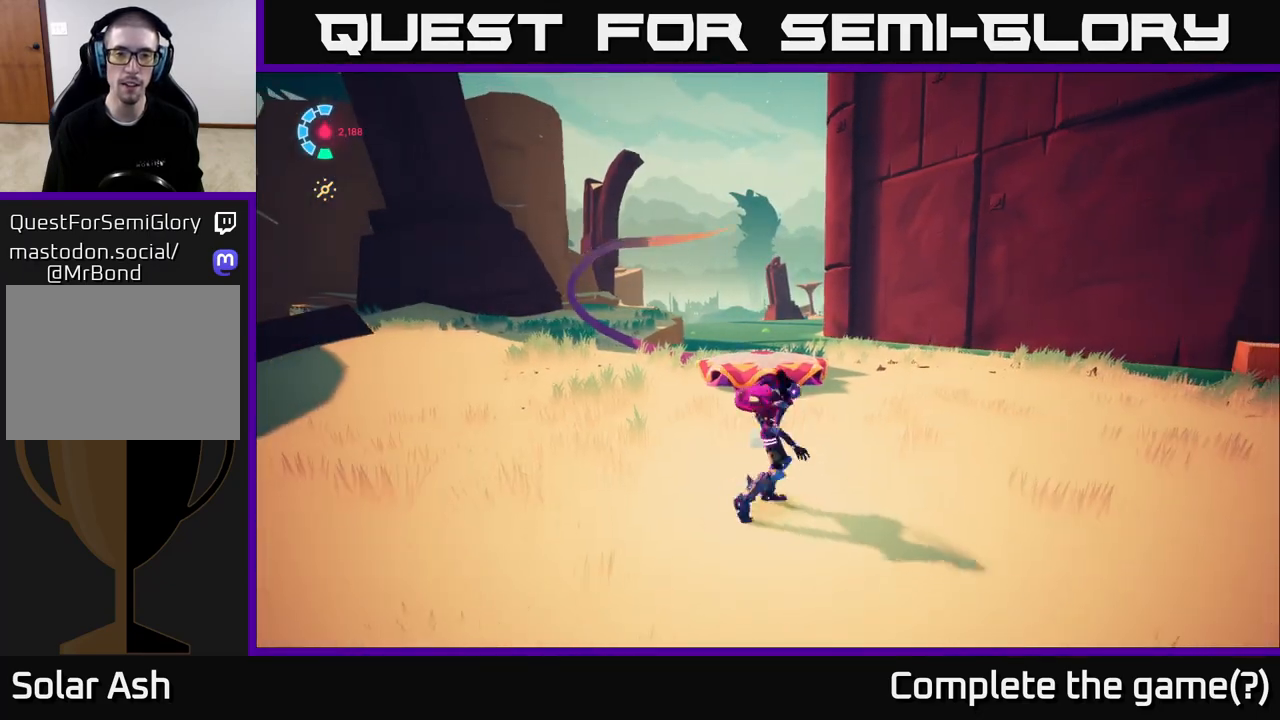
{"buttons": ["A", "L2"], "left_stick": "up", "right_stick": "center", "events": [[67, "right_stick", "down-left"], [217, "right_stick", "center"], [233, "L2", "down"], [367, "A", "down"]]}
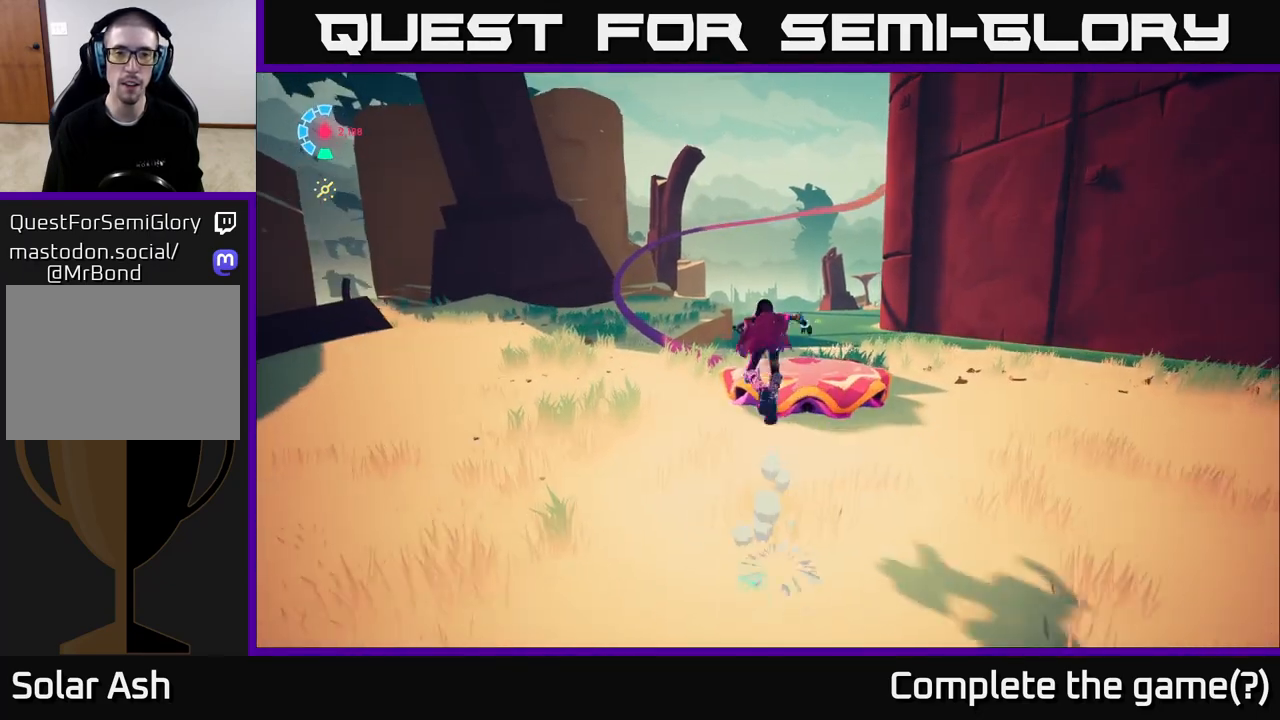
{"buttons": ["A"], "left_stick": "up", "right_stick": "center", "events": [[83, "L2", "up"]]}
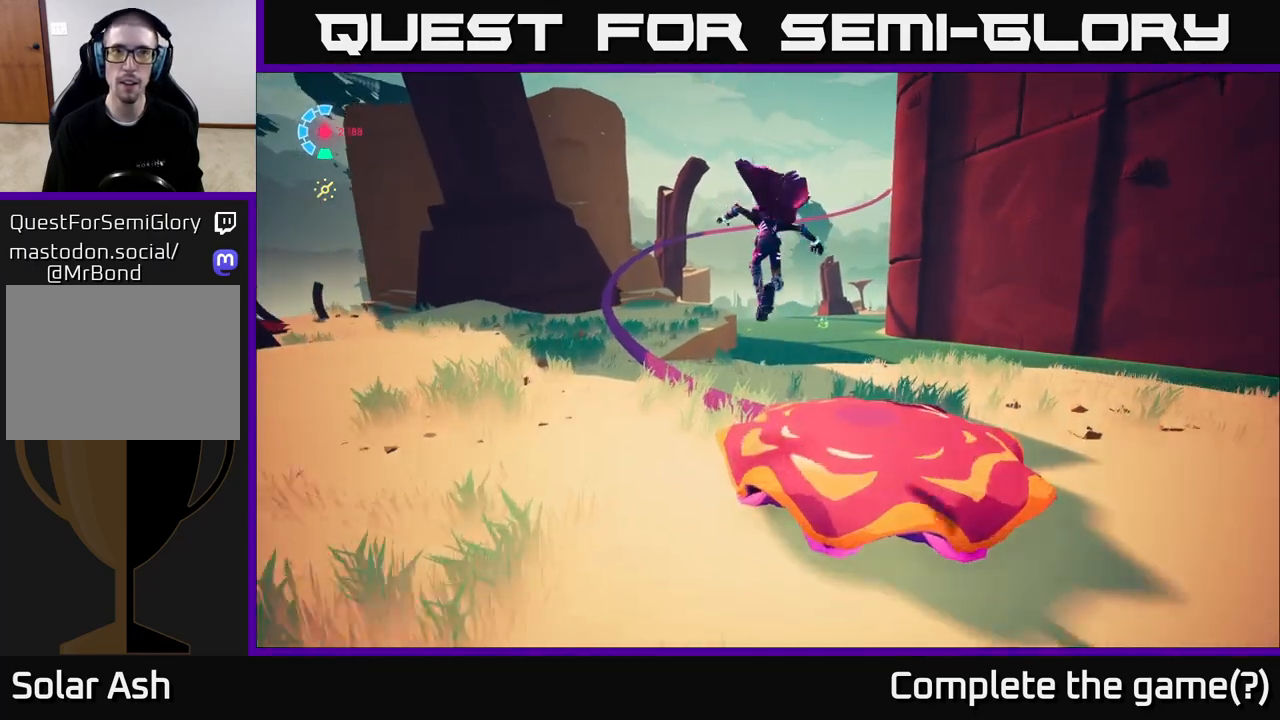
{"buttons": ["L2"], "left_stick": "up-left", "right_stick": "right", "events": [[117, "A", "up"], [117, "L2", "down"], [233, "left_stick", "up-left"], [417, "right_stick", "right"]]}
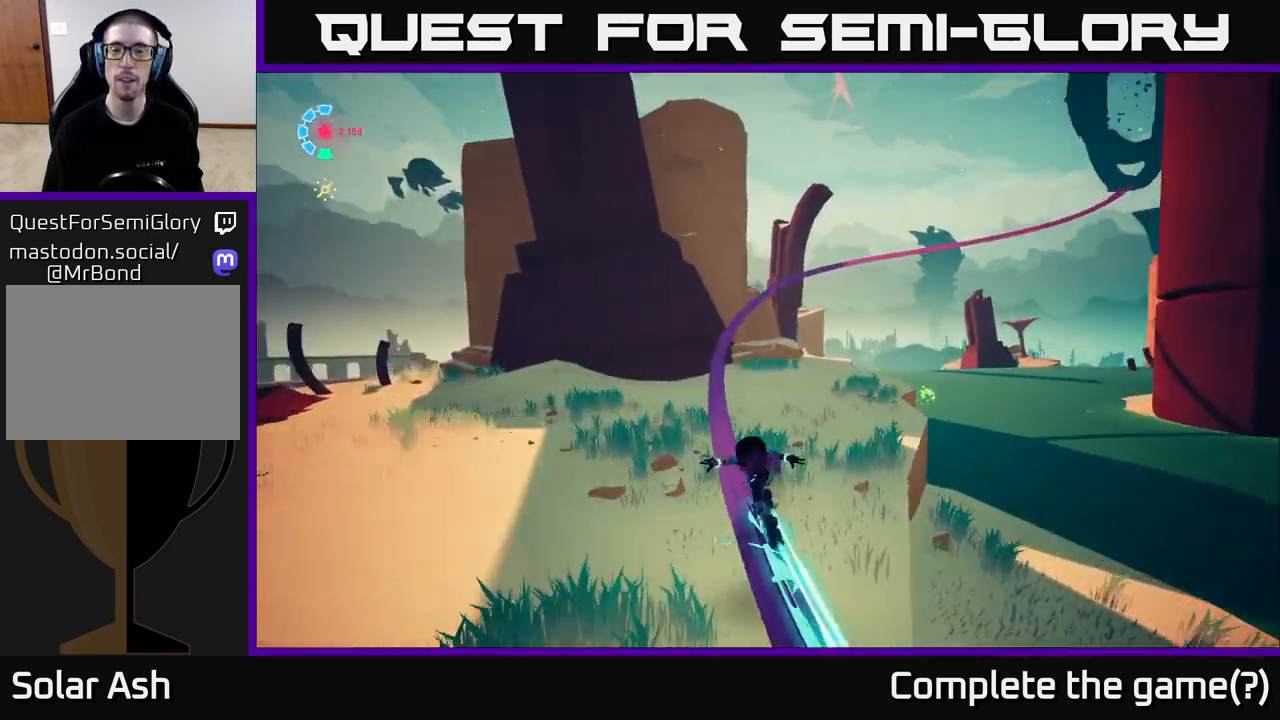
{"buttons": ["L2"], "left_stick": "center", "right_stick": "down-right", "events": [[317, "left_stick", "center"], [433, "right_stick", "down-right"]]}
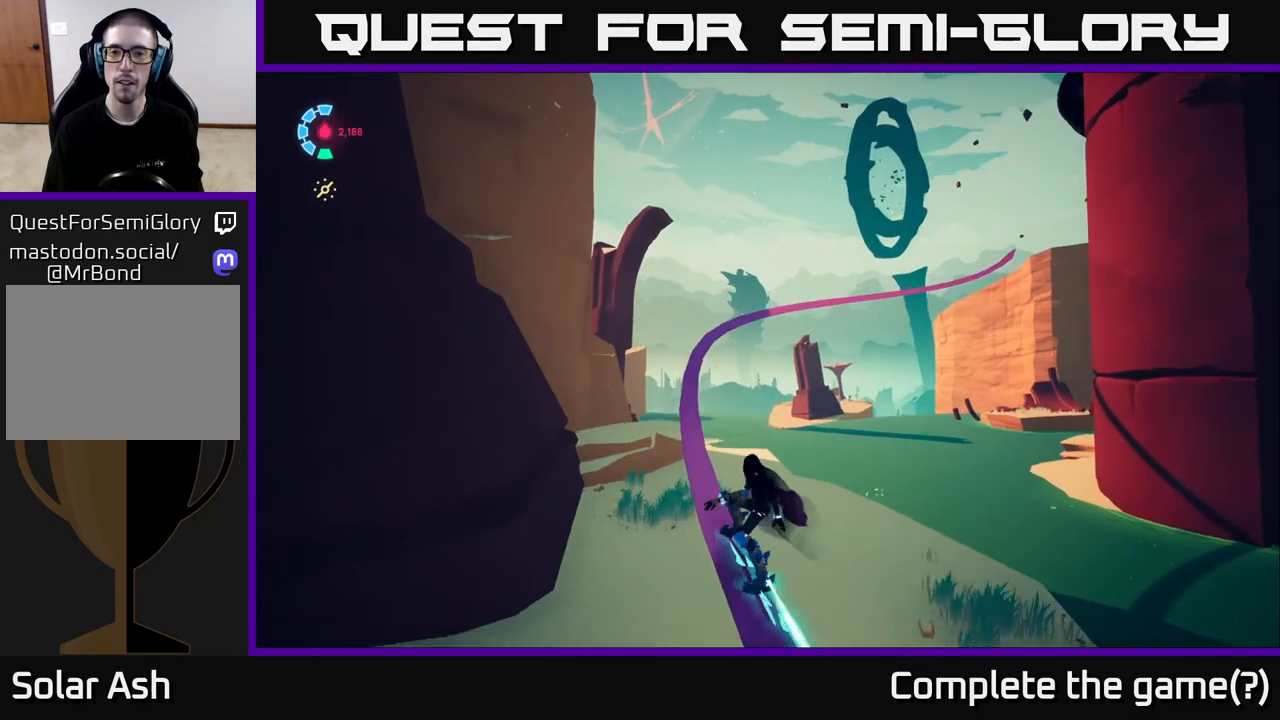
{"buttons": ["L2"], "left_stick": "center", "right_stick": "down", "events": [[50, "right_stick", "right"], [383, "right_stick", "down-right"], [483, "right_stick", "down"]]}
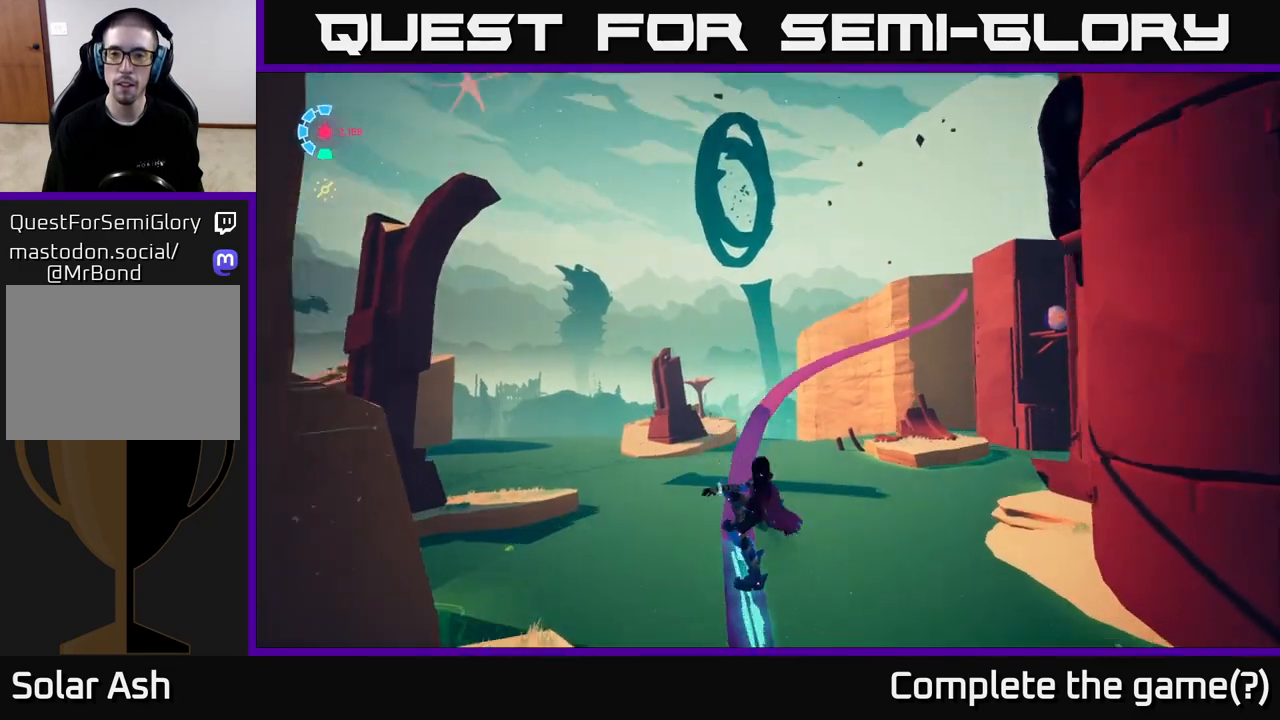
{"buttons": ["L2"], "left_stick": "center", "right_stick": "right", "events": [[167, "right_stick", "right"]]}